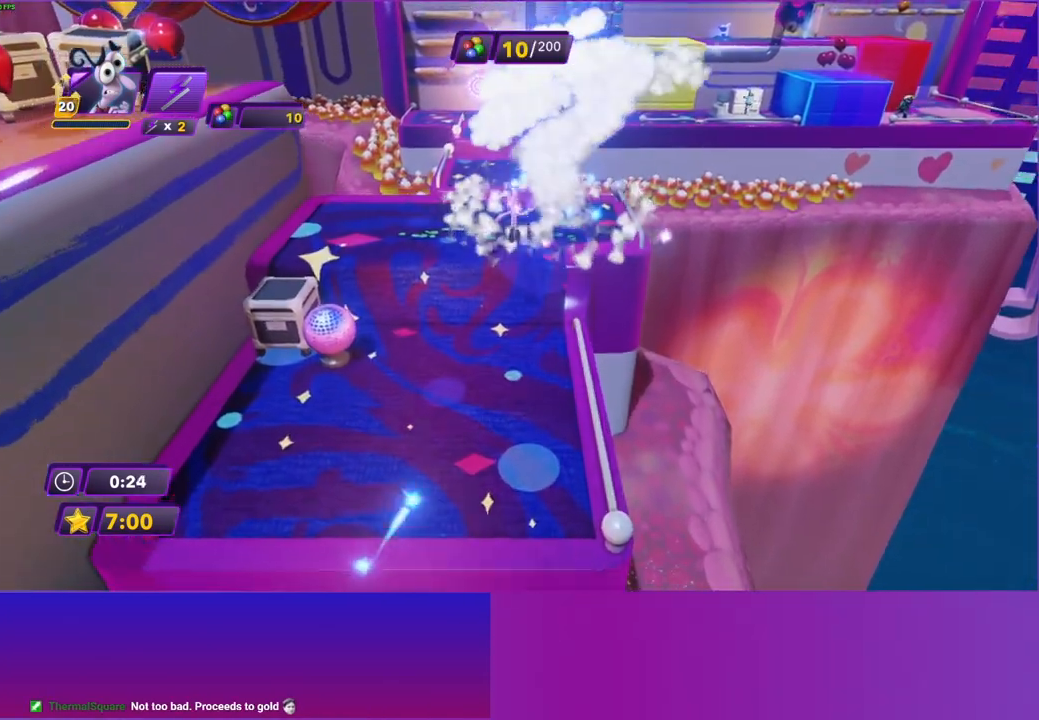
Gameplay with a controller (Xbox layout); each line is a JSON object with the inputs held at the frame after it. "events" lists button and stick changes between this image and that frame as [ms after this image, input, new state], when the widget could be followed in between. Not read: L3 R3.
{"buttons": [], "left_stick": "up", "right_stick": "center", "events": []}
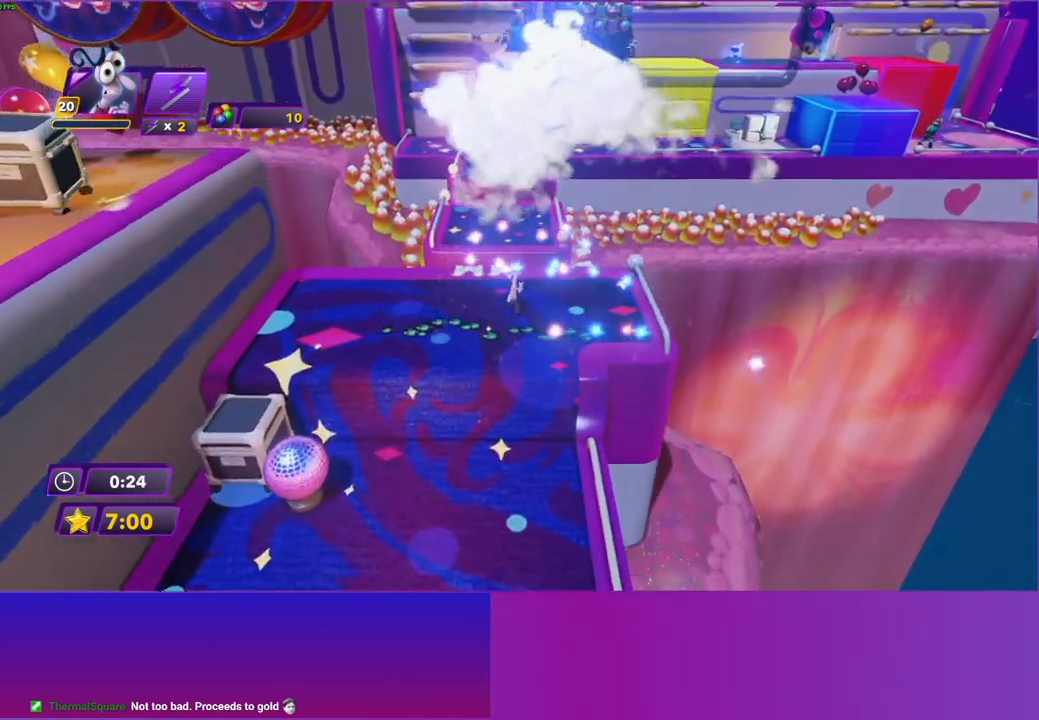
{"buttons": [], "left_stick": "up", "right_stick": "center", "events": [[150, "A", "down"], [283, "A", "up"]]}
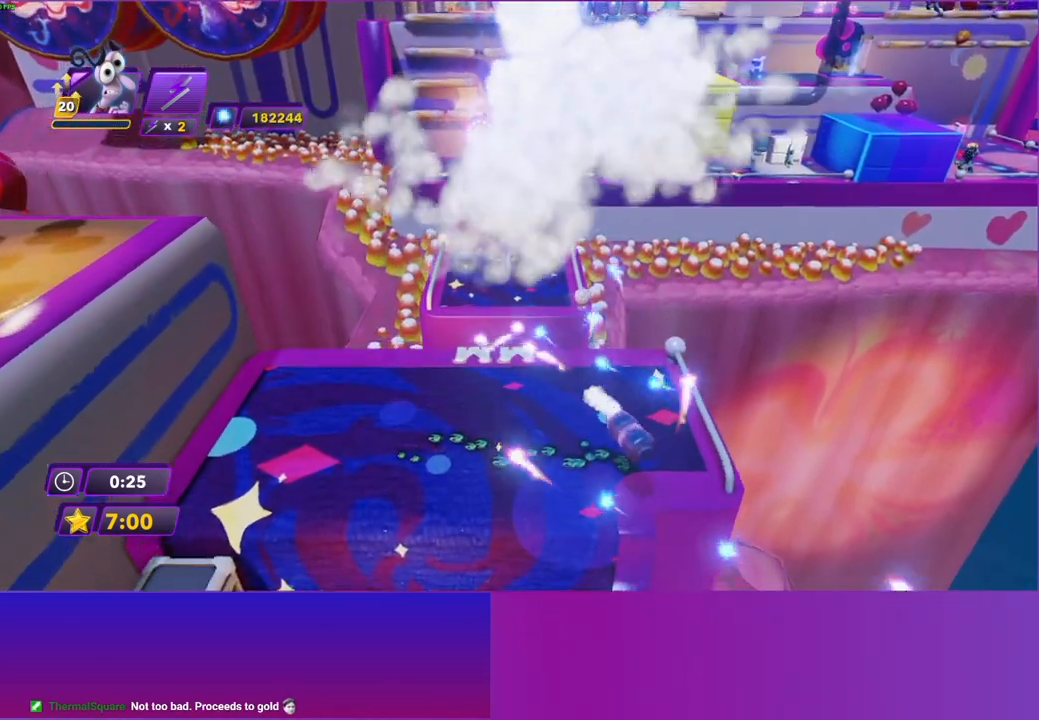
{"buttons": [], "left_stick": "up", "right_stick": "center", "events": []}
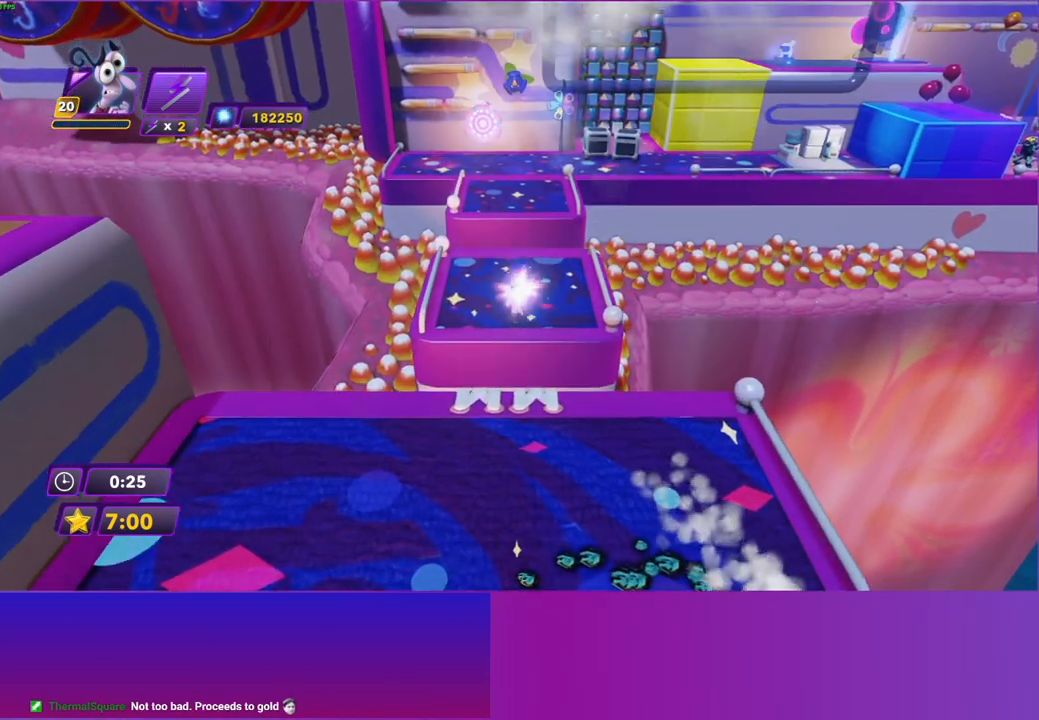
{"buttons": ["A"], "left_stick": "up", "right_stick": "center", "events": [[350, "A", "down"]]}
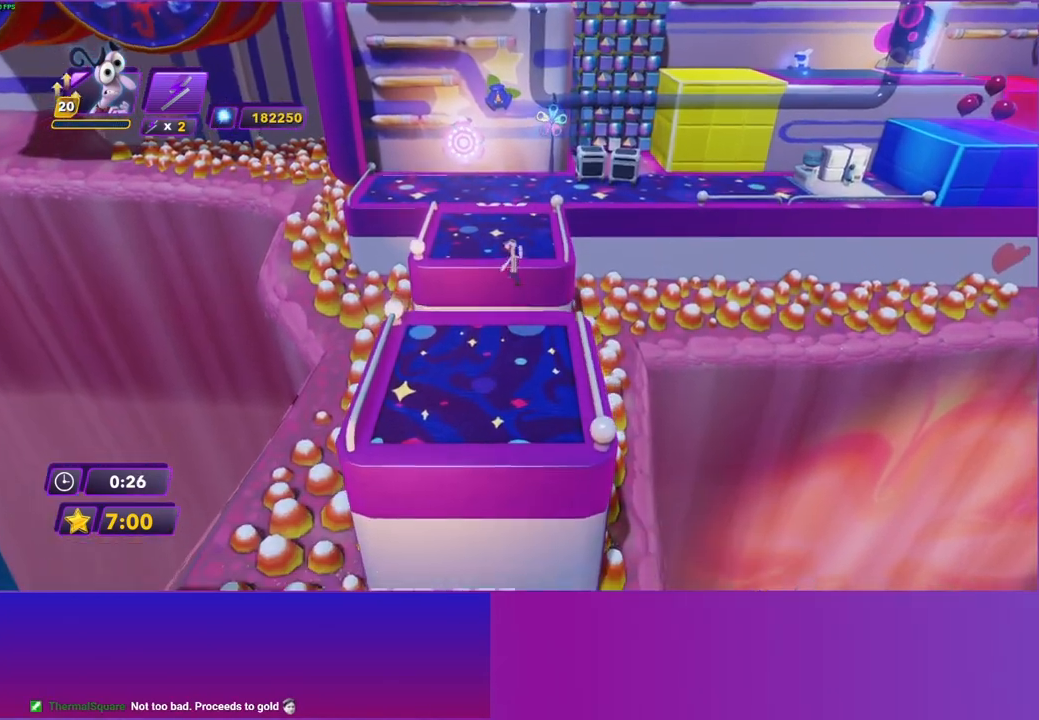
{"buttons": [], "left_stick": "up", "right_stick": "center", "events": [[17, "A", "up"]]}
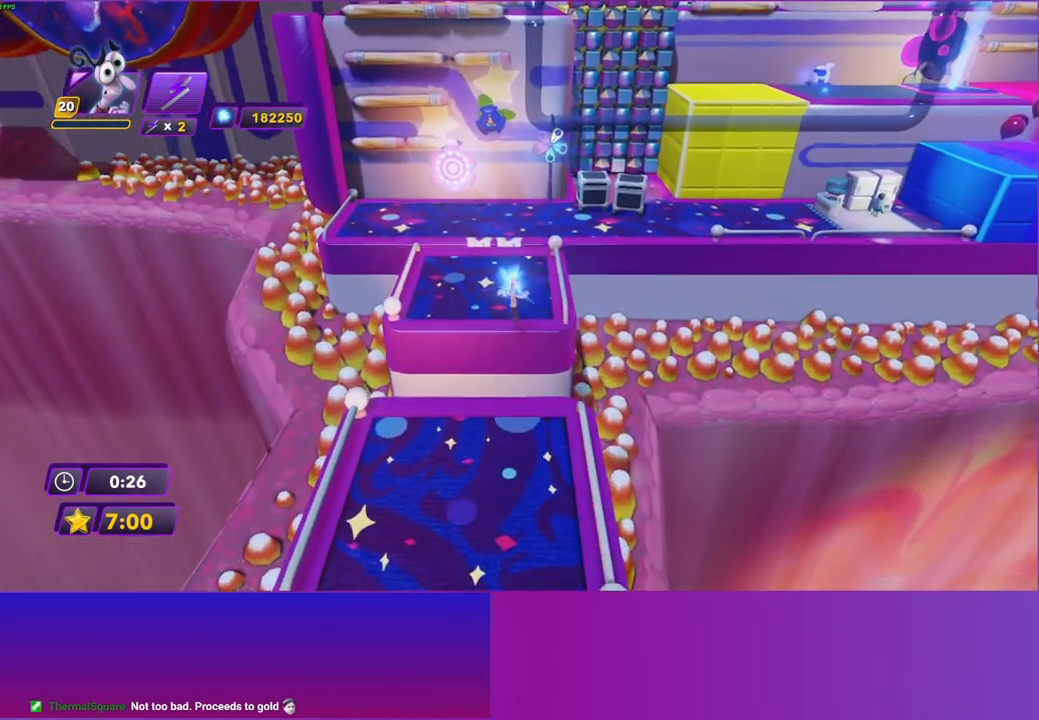
{"buttons": [], "left_stick": "up", "right_stick": "center", "events": []}
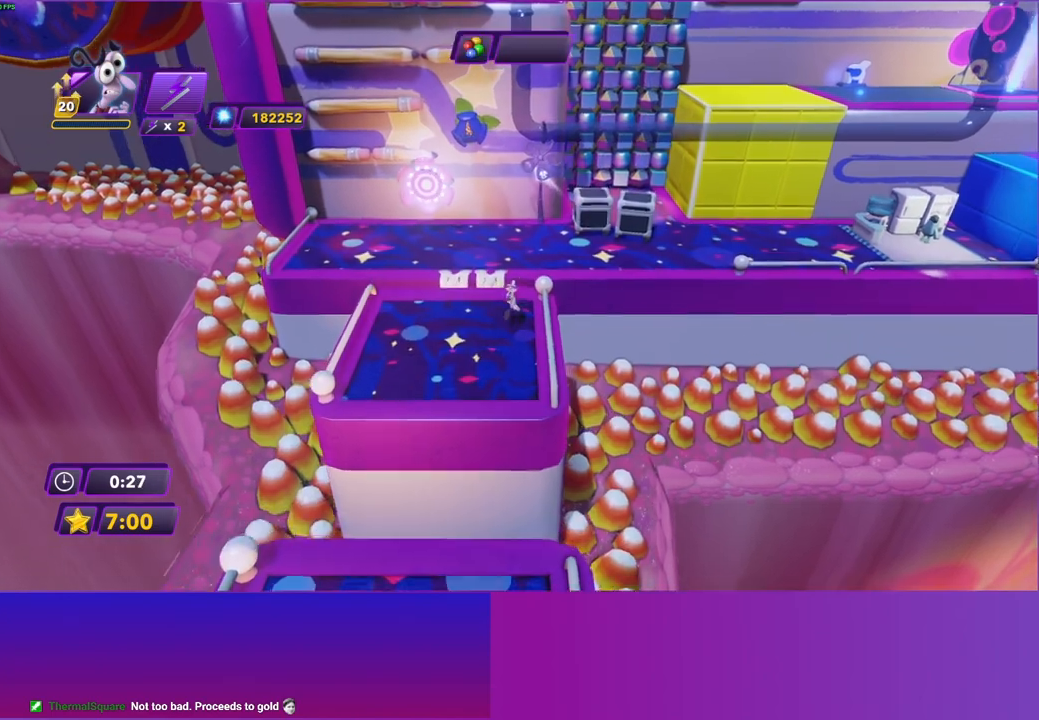
{"buttons": [], "left_stick": "up", "right_stick": "center", "events": []}
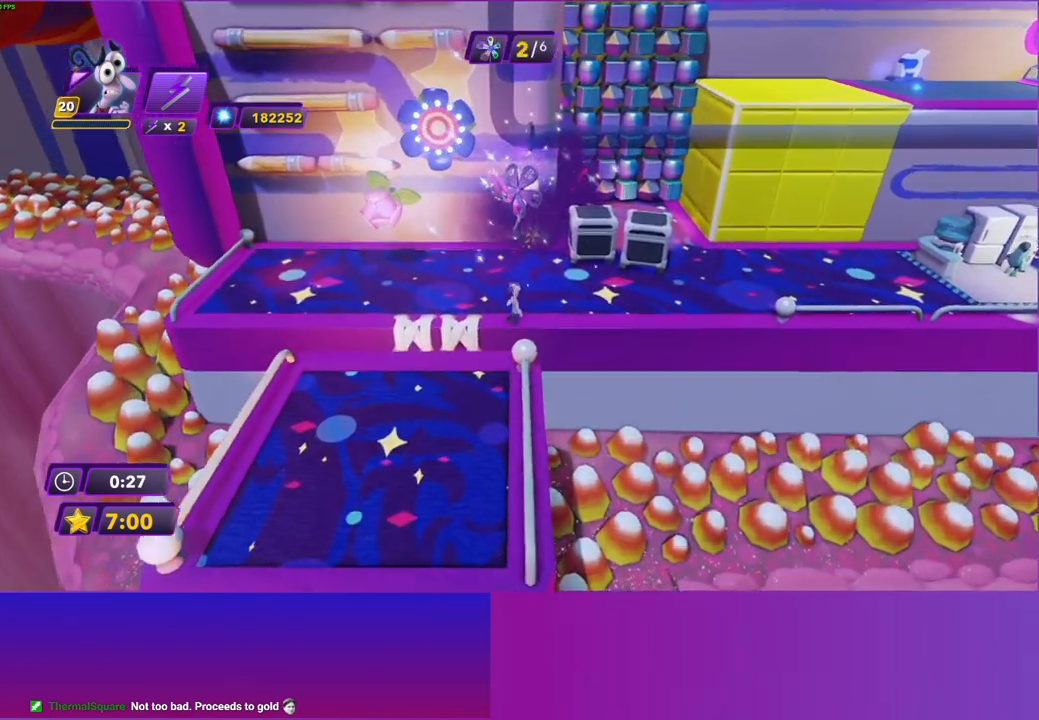
{"buttons": [], "left_stick": "right", "right_stick": "center", "events": [[50, "left_stick", "right"], [383, "B", "down"], [467, "B", "up"]]}
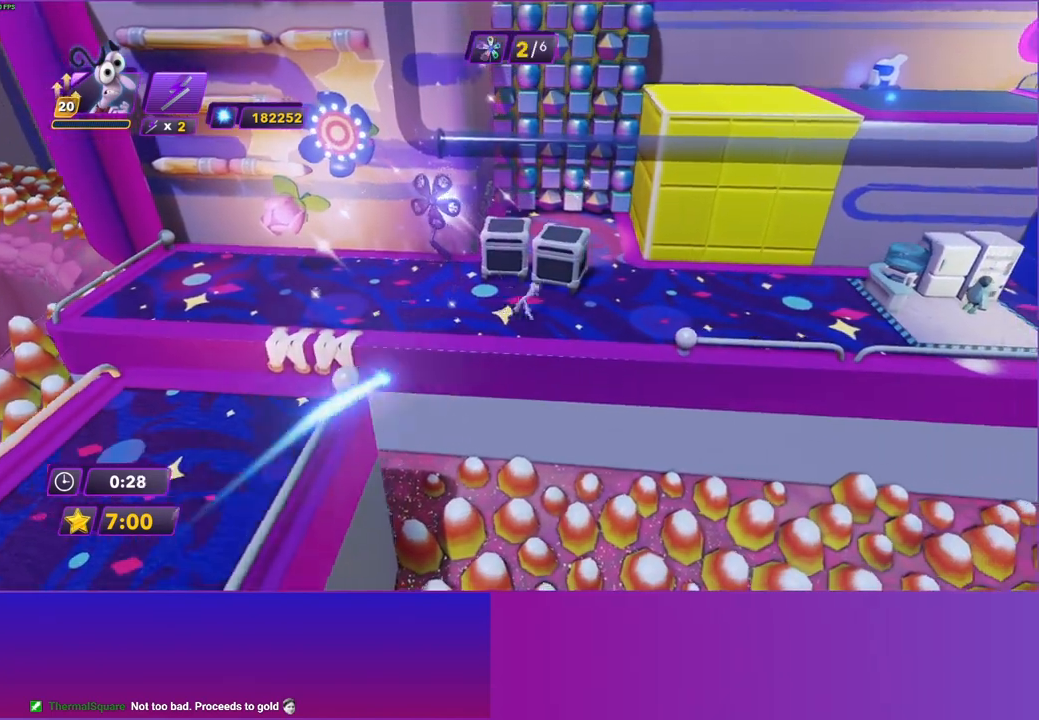
{"buttons": [], "left_stick": "right", "right_stick": "center", "events": [[83, "B", "down"], [150, "B", "up"], [267, "B", "down"], [333, "B", "up"]]}
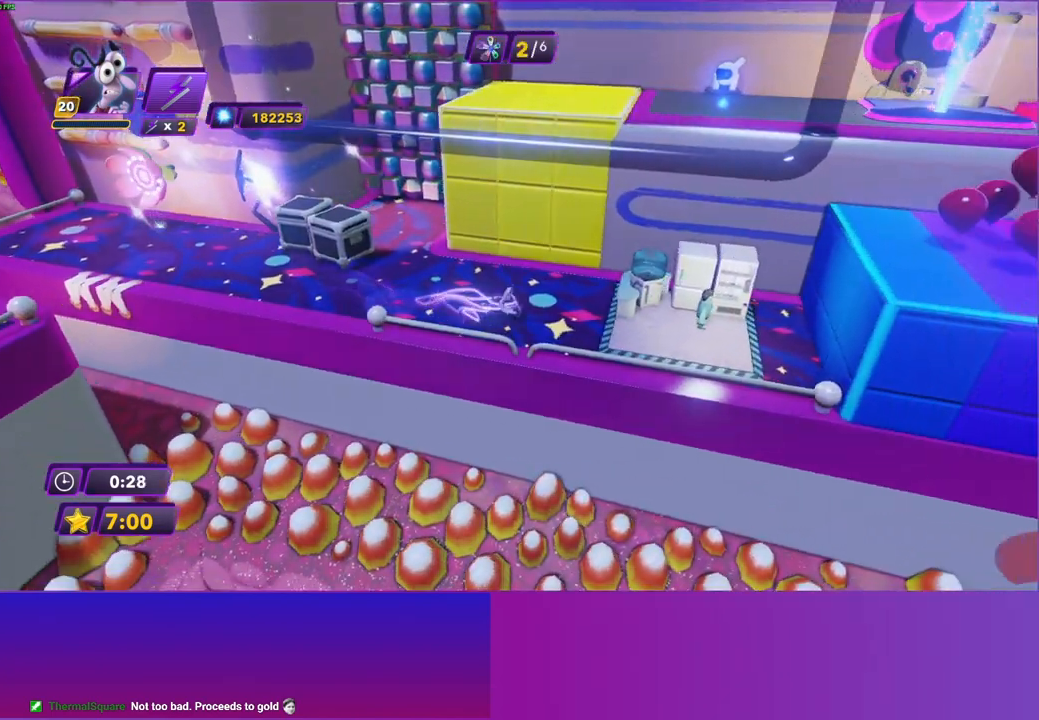
{"buttons": [], "left_stick": "down-right", "right_stick": "center", "events": [[100, "left_stick", "down-right"]]}
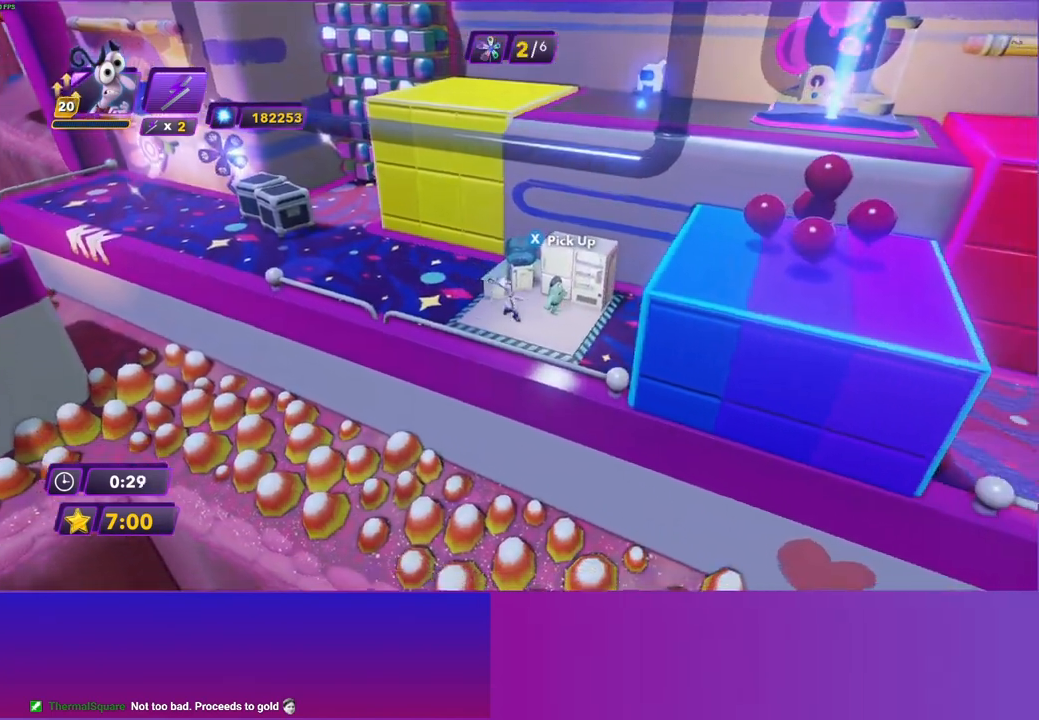
{"buttons": ["A"], "left_stick": "down-right", "right_stick": "center", "events": [[50, "A", "down"], [167, "A", "up"], [300, "A", "down"]]}
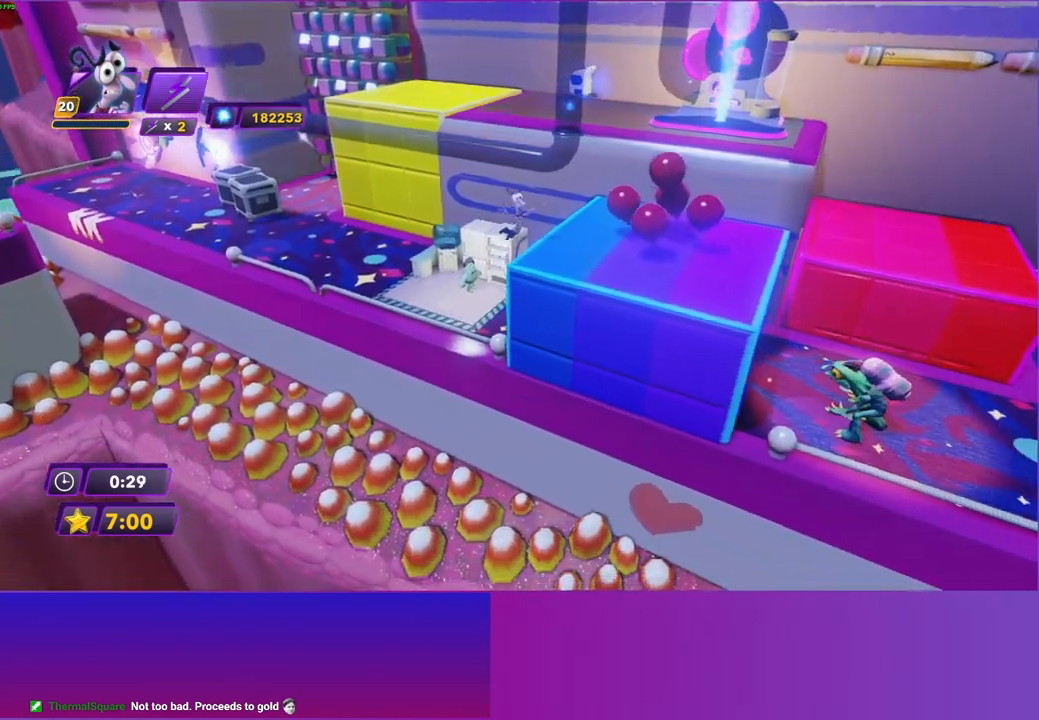
{"buttons": [], "left_stick": "up-right", "right_stick": "center", "events": [[33, "left_stick", "right"], [50, "A", "up"], [383, "A", "down"], [483, "A", "up"], [483, "left_stick", "up-right"]]}
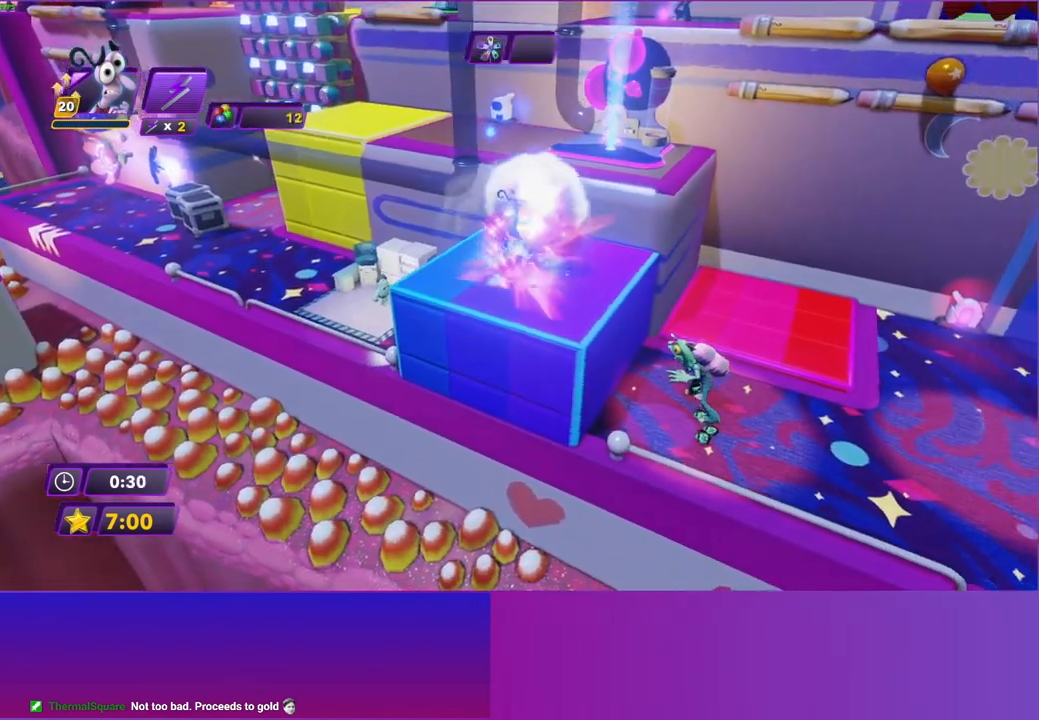
{"buttons": [], "left_stick": "up-right", "right_stick": "center", "events": [[67, "A", "down"], [183, "R2", "down"], [250, "A", "up"], [333, "R2", "up"]]}
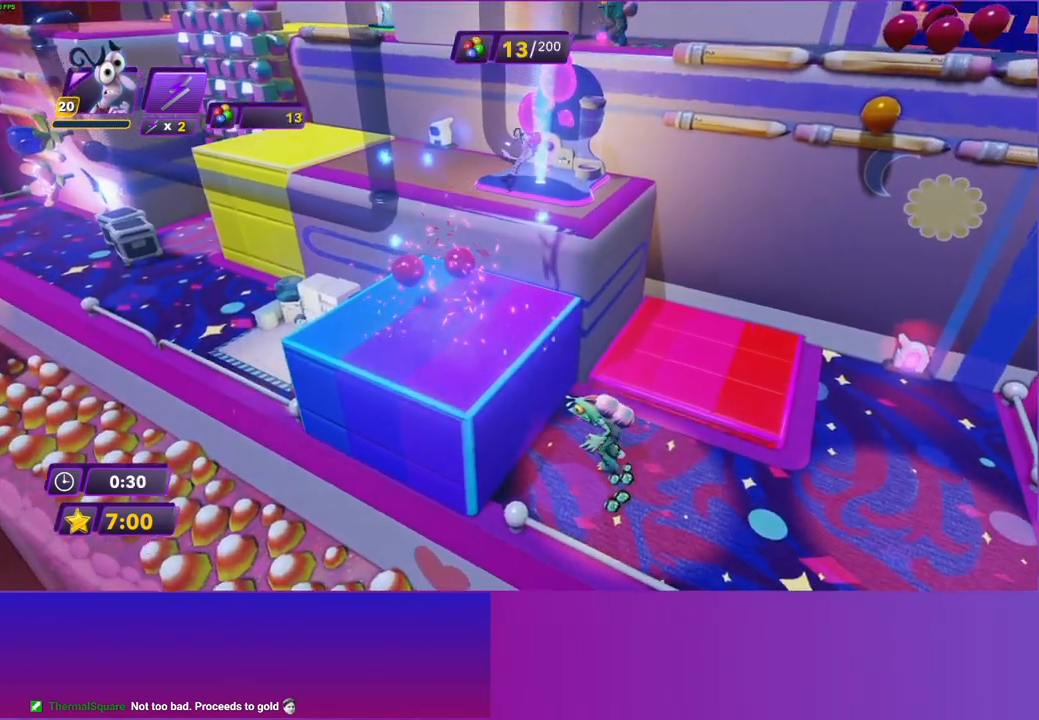
{"buttons": [], "left_stick": "right", "right_stick": "center", "events": [[367, "A", "down"], [367, "left_stick", "right"], [483, "A", "up"]]}
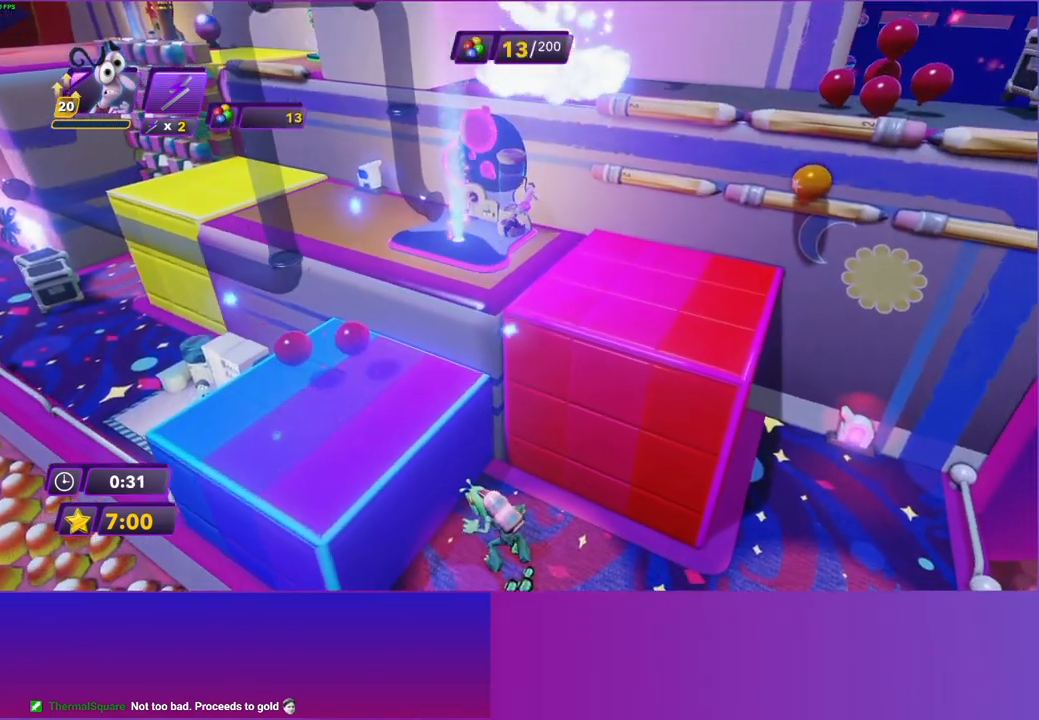
{"buttons": [], "left_stick": "up-right", "right_stick": "center", "events": [[50, "left_stick", "up-right"], [100, "A", "down"], [283, "A", "up"]]}
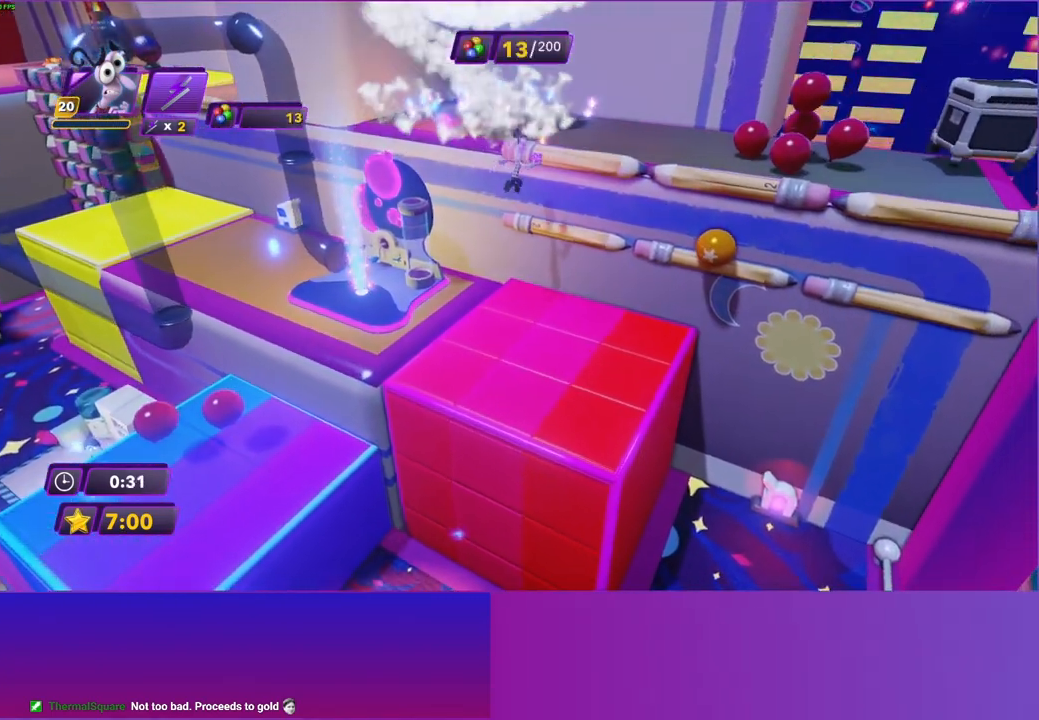
{"buttons": [], "left_stick": "up", "right_stick": "center", "events": [[167, "left_stick", "center"], [217, "A", "down"], [300, "A", "up"], [400, "left_stick", "up"]]}
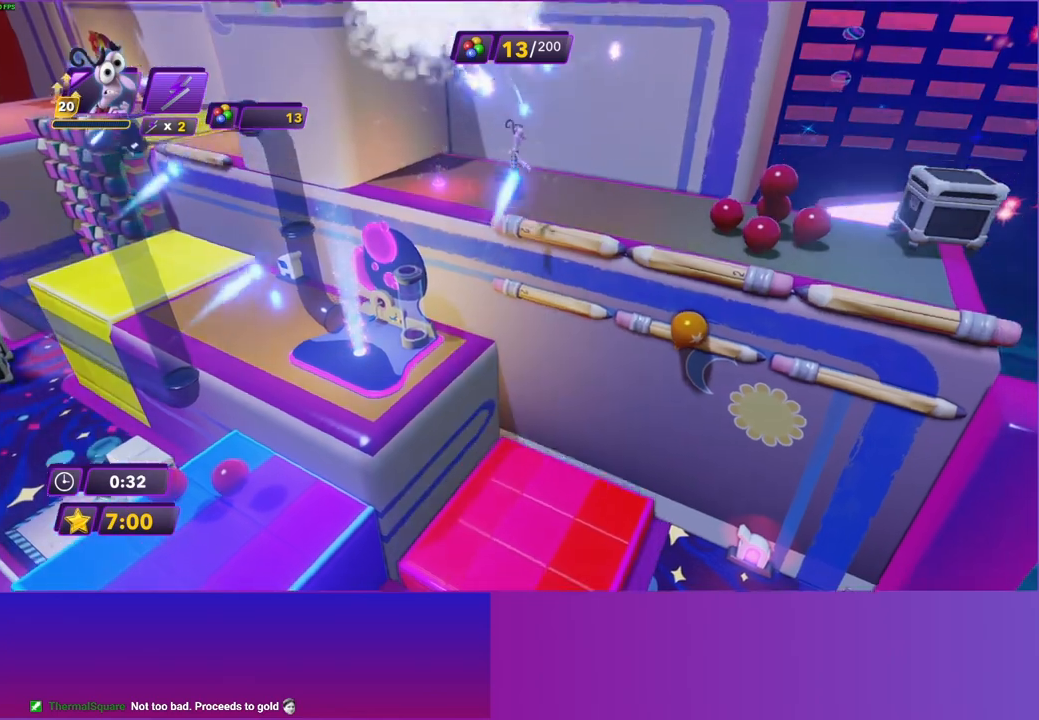
{"buttons": [], "left_stick": "up-left", "right_stick": "center", "events": [[150, "left_stick", "up-left"]]}
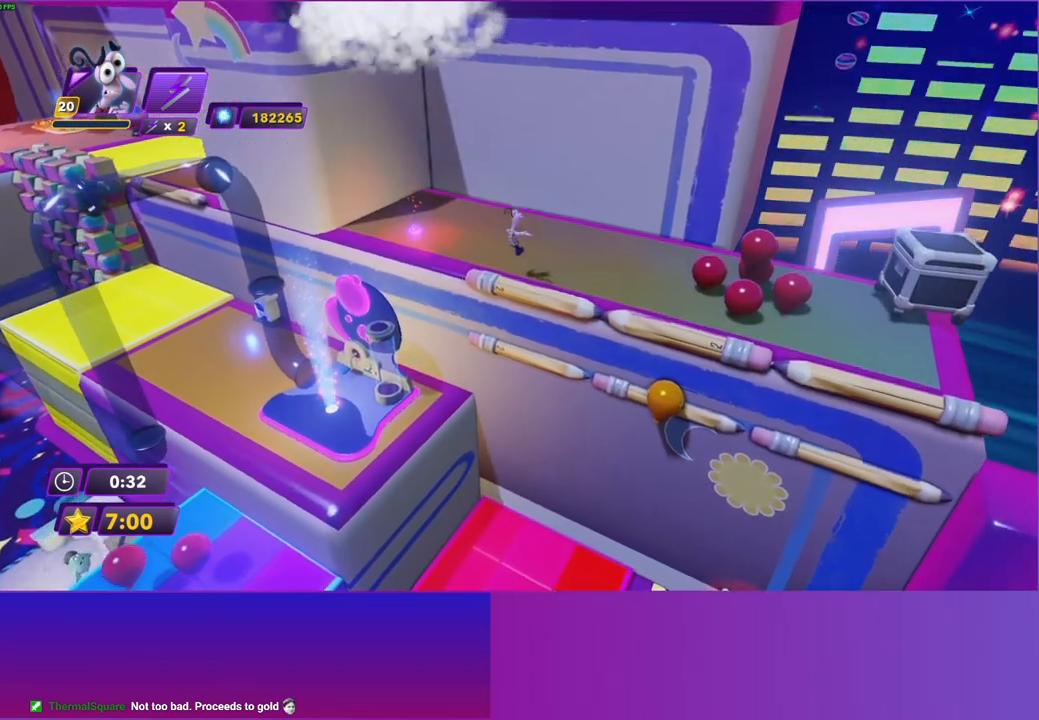
{"buttons": ["X"], "left_stick": "left", "right_stick": "center", "events": [[383, "left_stick", "left"], [433, "X", "down"]]}
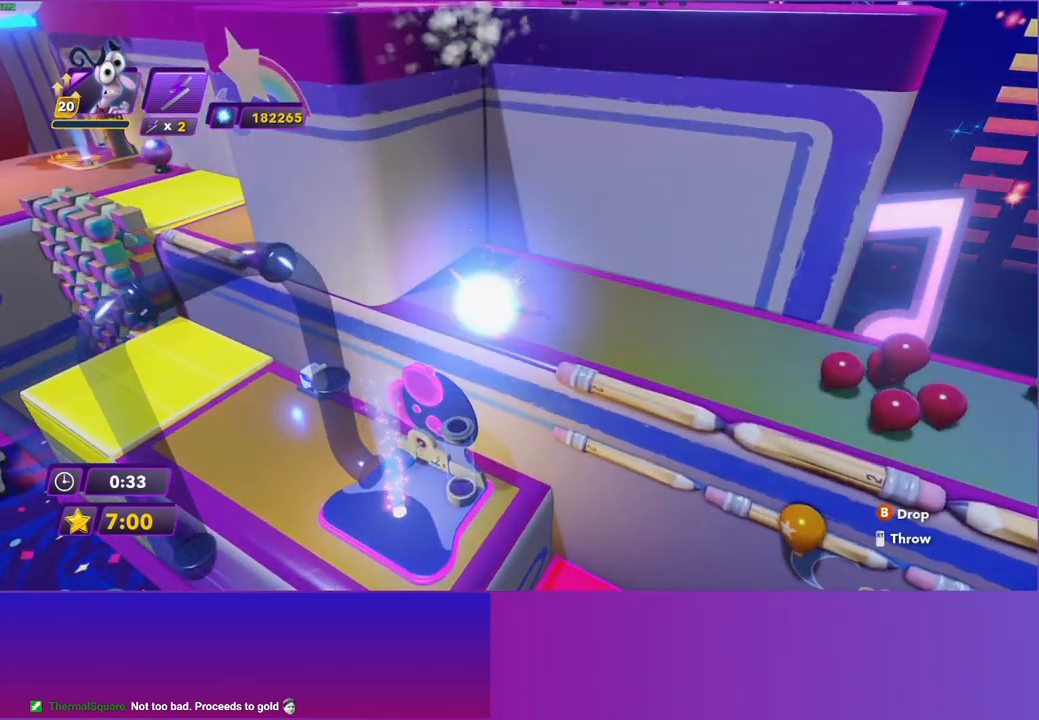
{"buttons": [], "left_stick": "left", "right_stick": "center", "events": [[33, "X", "up"]]}
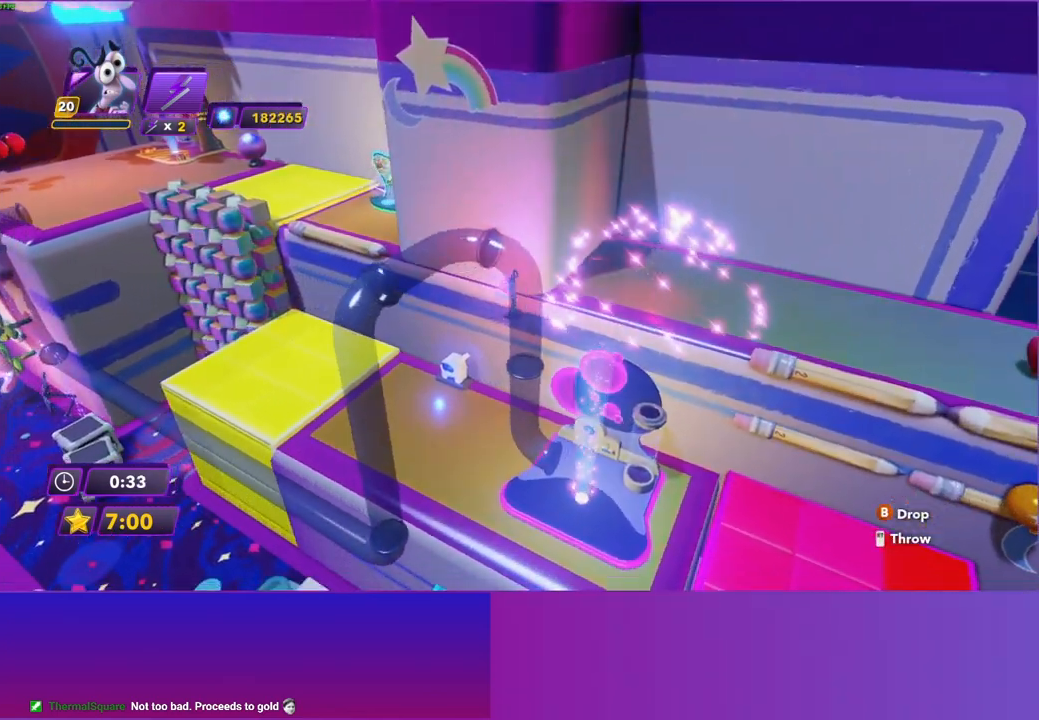
{"buttons": [], "left_stick": "up-left", "right_stick": "center", "events": [[150, "left_stick", "up-left"]]}
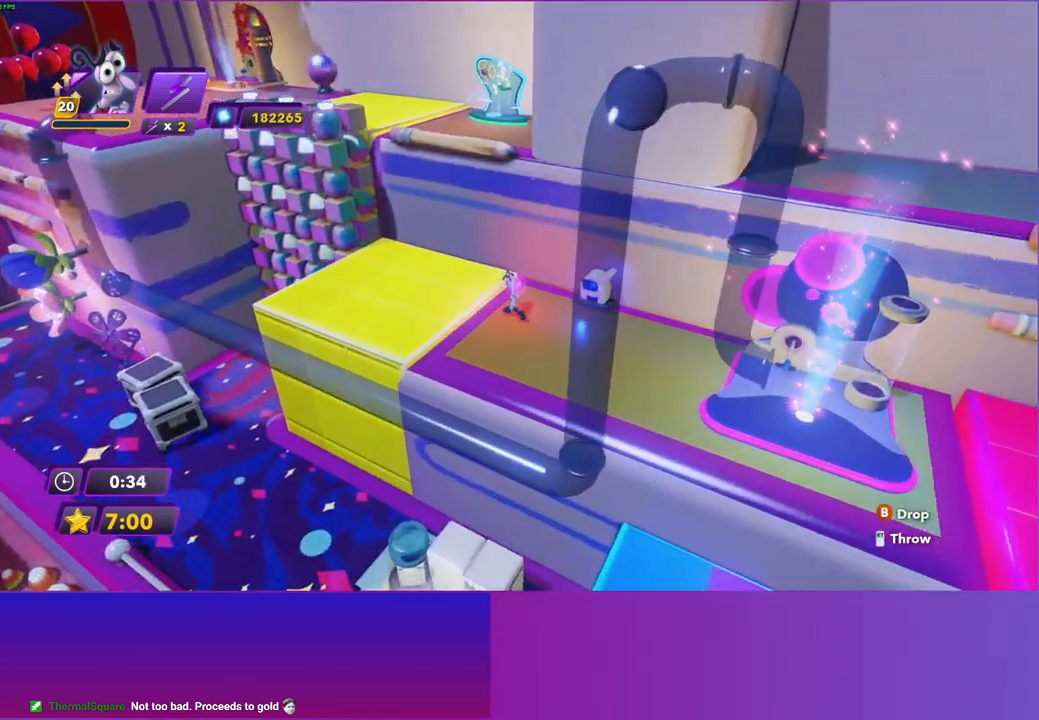
{"buttons": [], "left_stick": "up-right", "right_stick": "center", "events": [[267, "left_stick", "up"], [333, "A", "down"], [433, "A", "up"], [483, "left_stick", "up-right"]]}
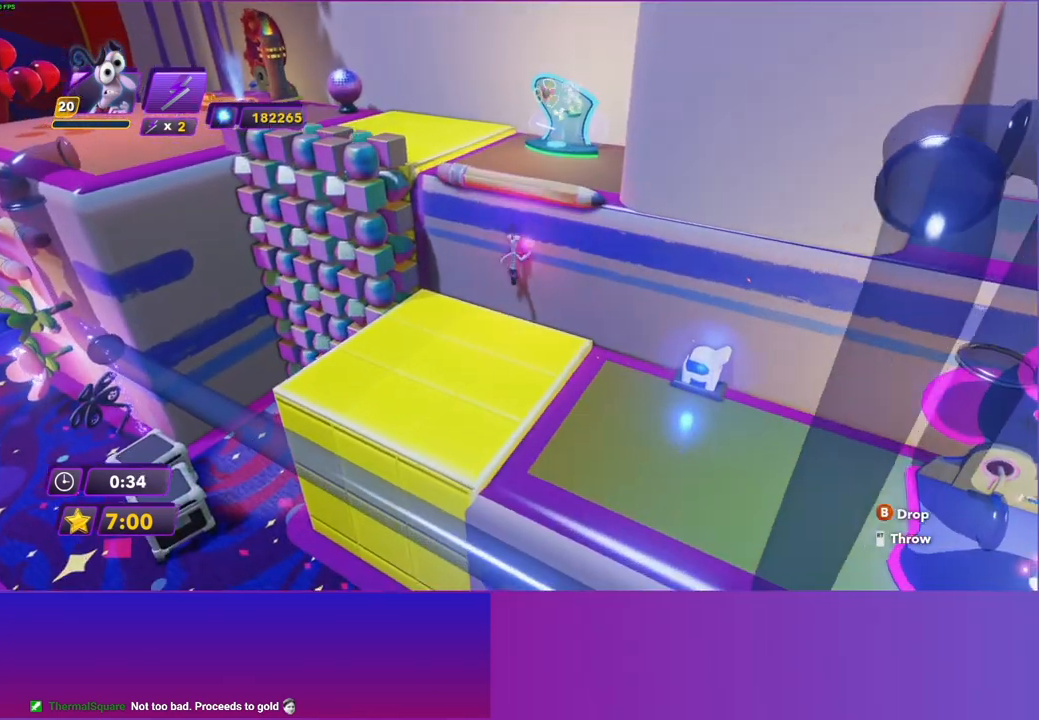
{"buttons": [], "left_stick": "up-right", "right_stick": "center", "events": [[33, "A", "down"], [117, "A", "up"], [233, "B", "down"], [300, "B", "up"]]}
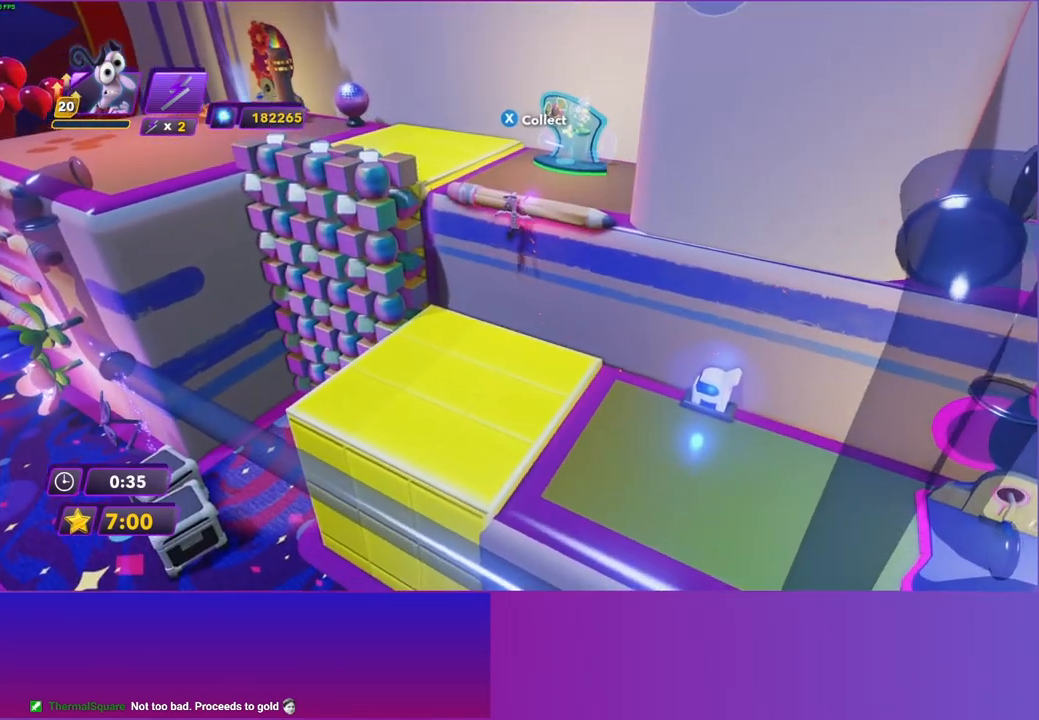
{"buttons": [], "left_stick": "center", "right_stick": "center", "events": [[33, "left_stick", "up"], [133, "left_stick", "center"], [183, "A", "down"], [300, "A", "up"]]}
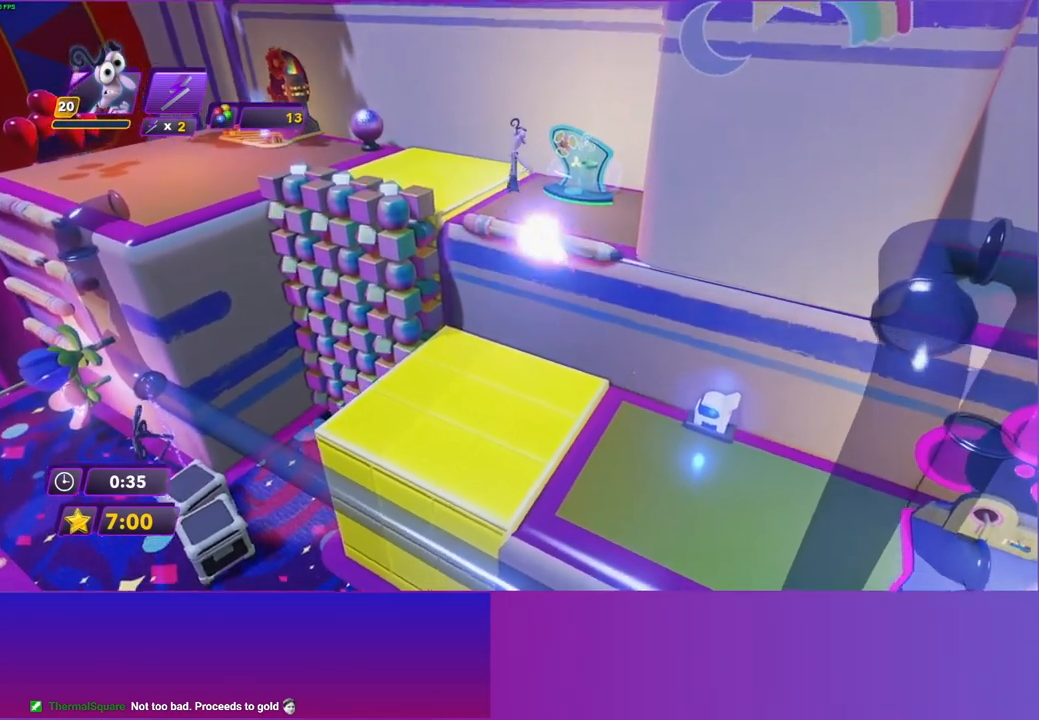
{"buttons": [], "left_stick": "center", "right_stick": "center", "events": []}
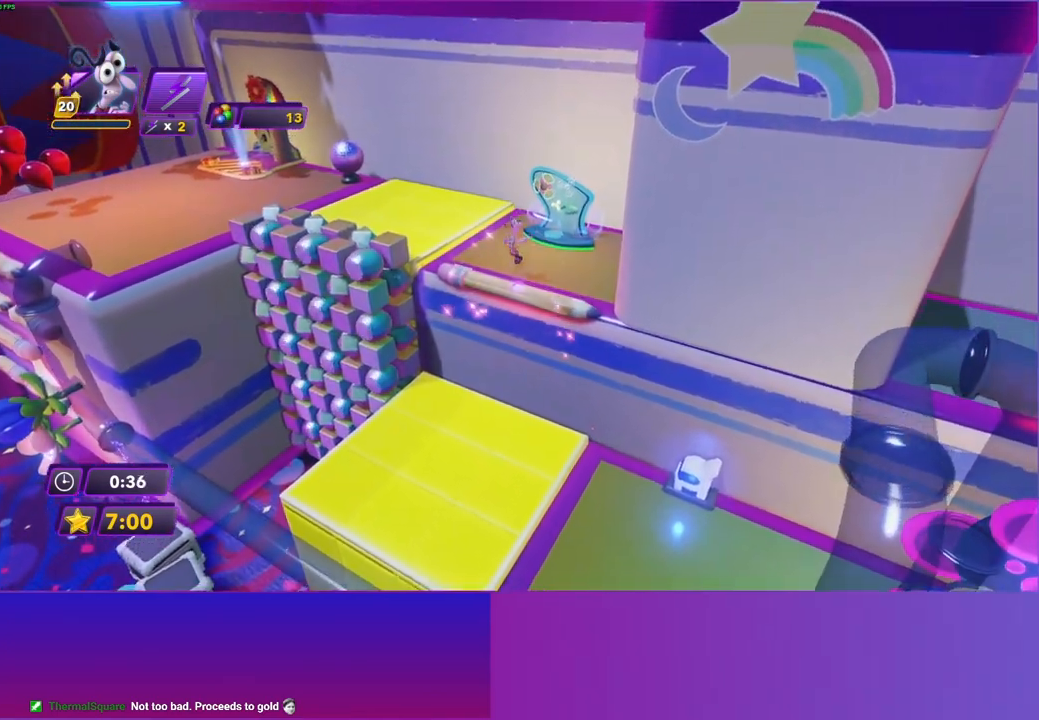
{"buttons": [], "left_stick": "up", "right_stick": "center", "events": [[183, "X", "down"], [317, "X", "up"], [317, "left_stick", "up-right"], [467, "left_stick", "up"]]}
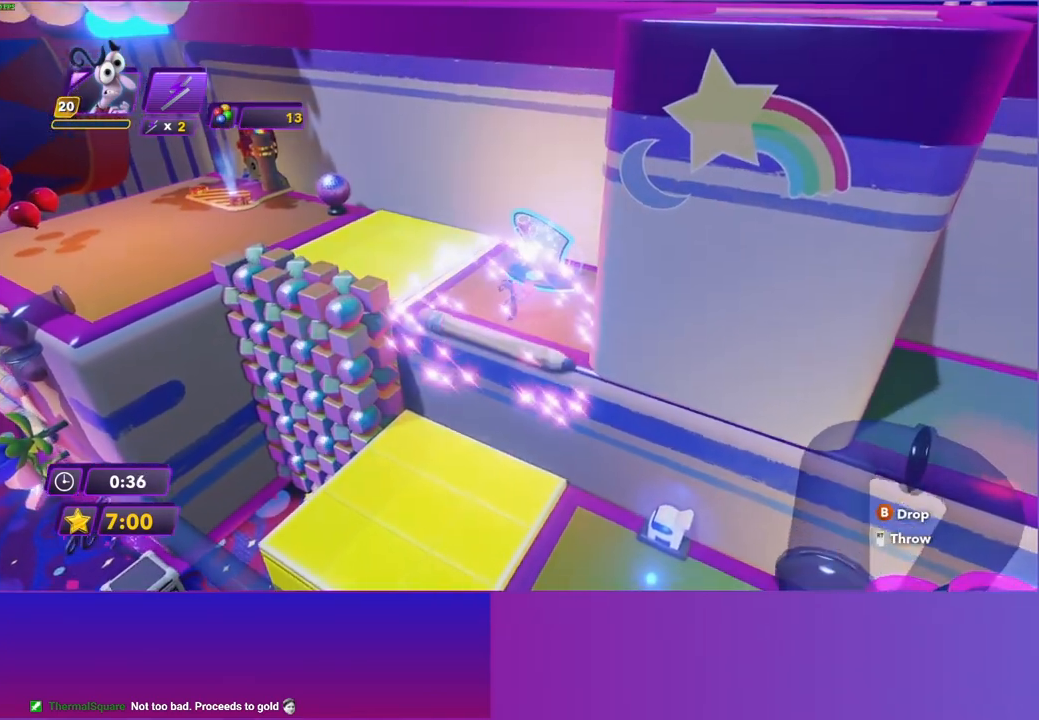
{"buttons": [], "left_stick": "center", "right_stick": "center", "events": [[183, "X", "down"], [217, "left_stick", "center"], [300, "X", "up"], [367, "X", "down"], [483, "X", "up"]]}
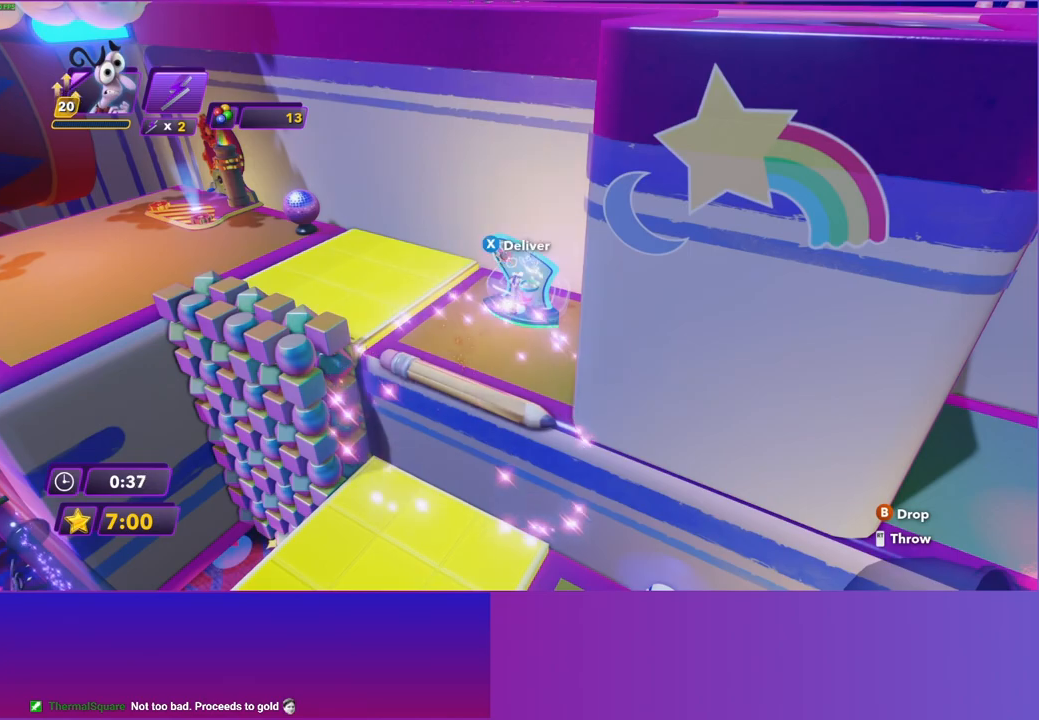
{"buttons": [], "left_stick": "down", "right_stick": "center", "events": [[67, "X", "down"], [67, "left_stick", "down"], [167, "left_stick", "center"], [183, "X", "up"], [283, "X", "down"], [400, "X", "up"], [450, "left_stick", "down"]]}
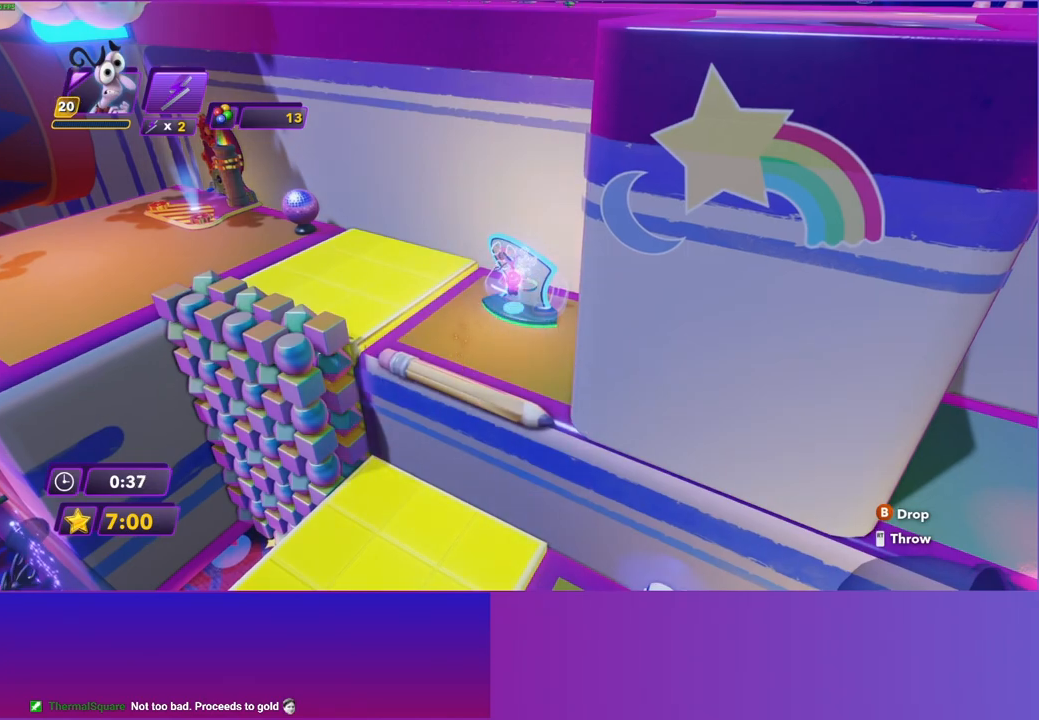
{"buttons": [], "left_stick": "down", "right_stick": "center", "events": []}
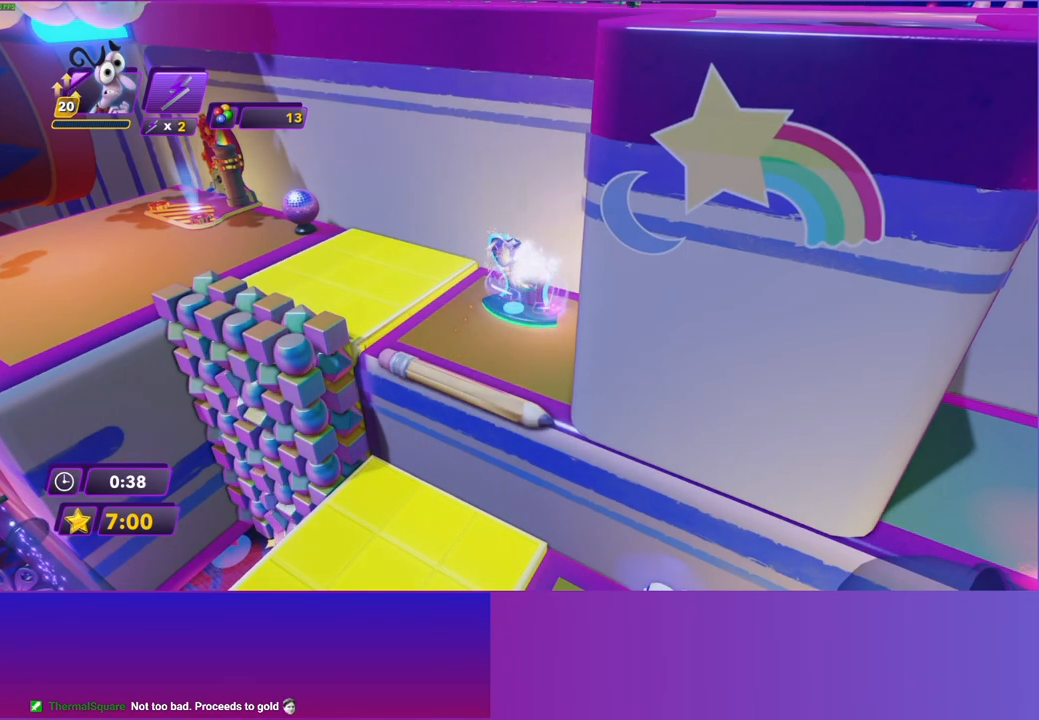
{"buttons": [], "left_stick": "down", "right_stick": "center", "events": []}